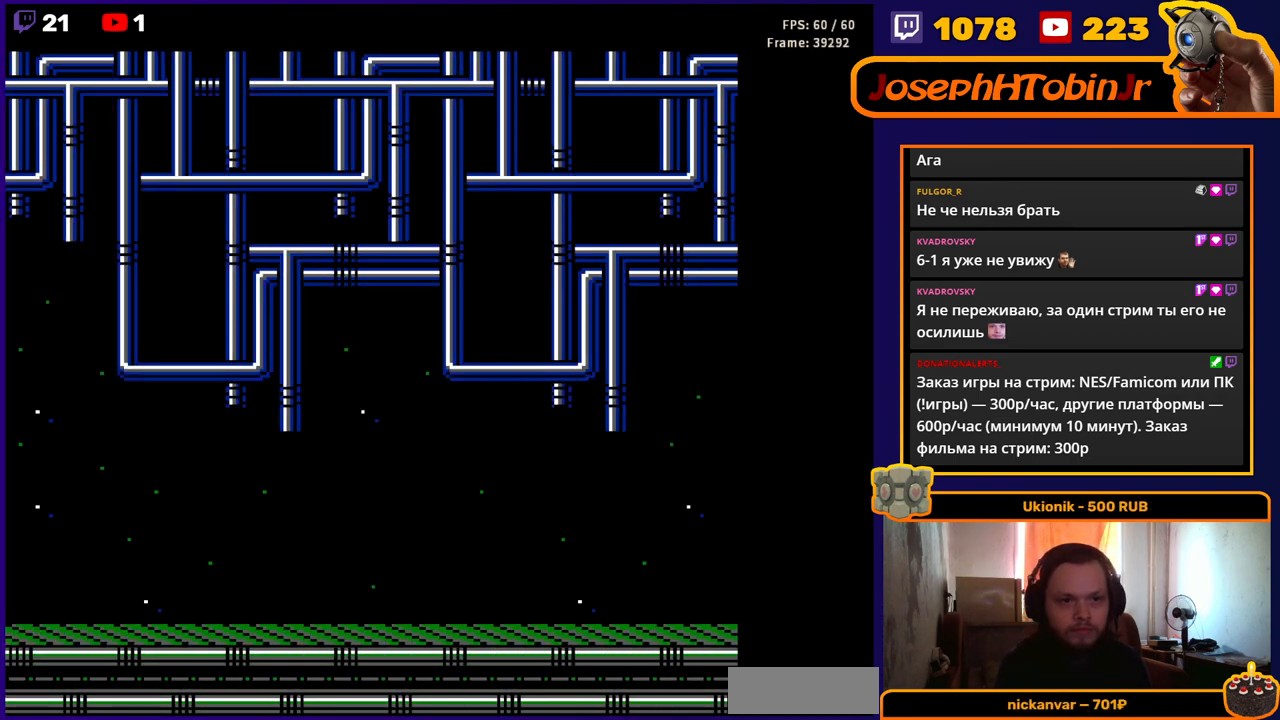
Gameplay with a controller (Nintendo layout); each line is a JSON object with the inputs held at the frame after it. "events" lists button and stick changes between this image and that frame as [ms after this image, input, new state], when the widget could be followed in between. Not read: L3 R3.
{"buttons": ["DPAD_RIGHT"], "events": [[217, "DPAD_RIGHT", "down"]]}
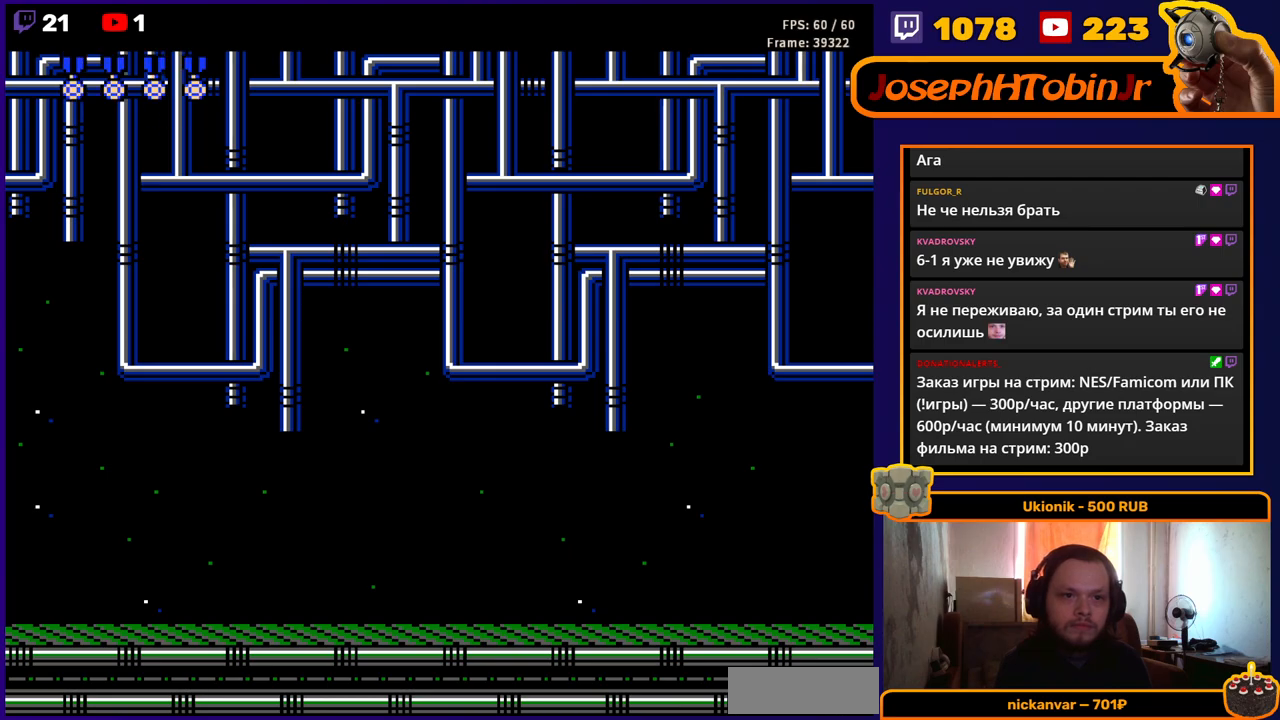
{"buttons": ["DPAD_RIGHT"], "events": []}
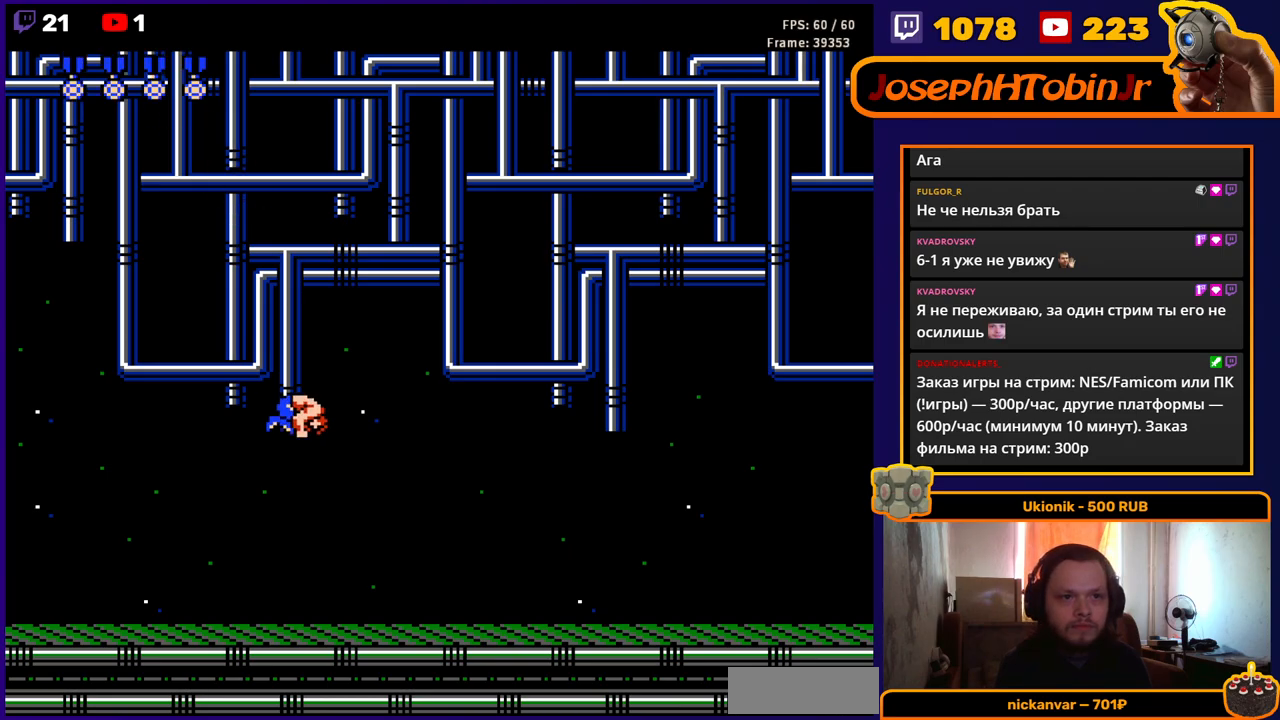
{"buttons": ["DPAD_RIGHT"], "events": []}
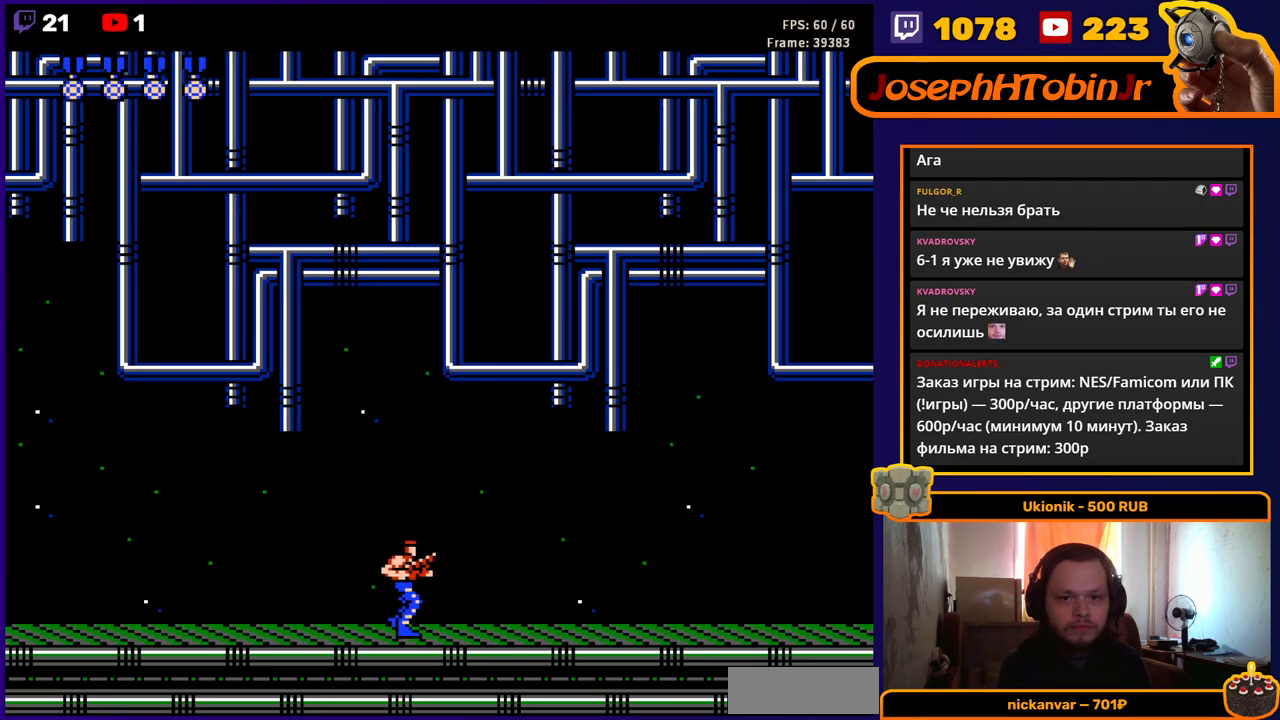
{"buttons": ["DPAD_RIGHT"], "events": []}
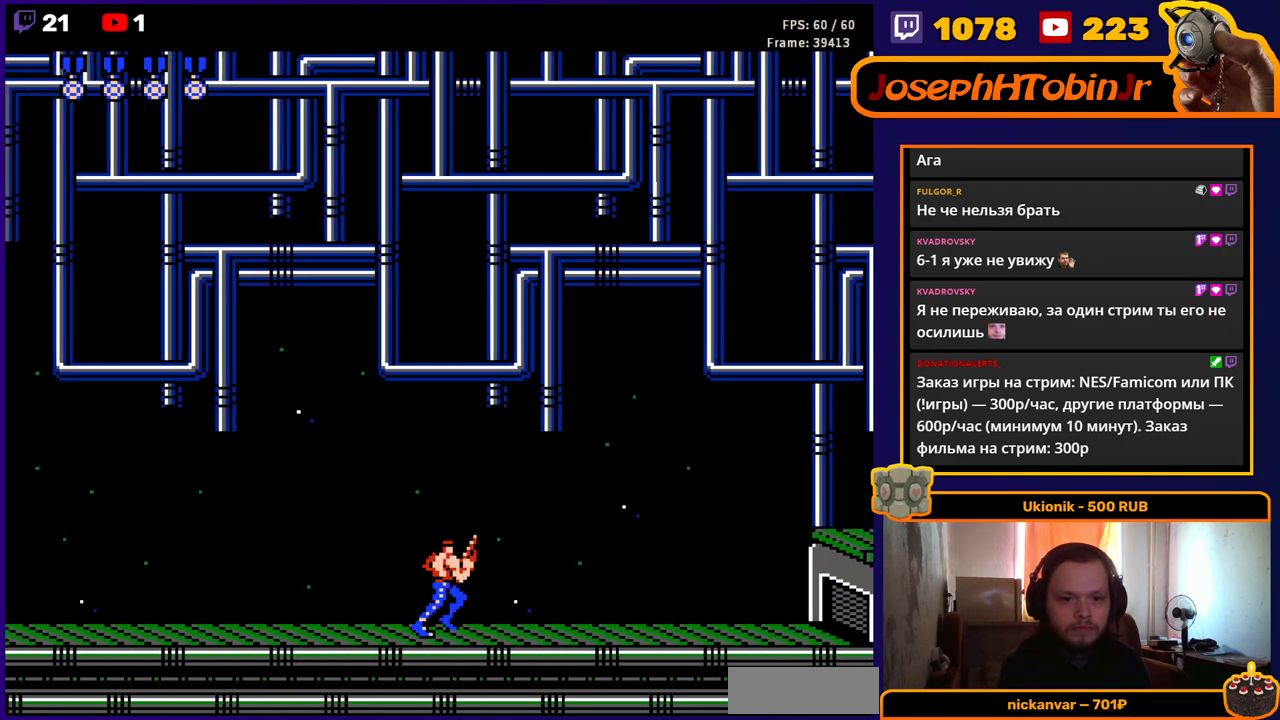
{"buttons": ["DPAD_UP", "DPAD_RIGHT"], "events": [[467, "DPAD_UP", "down"]]}
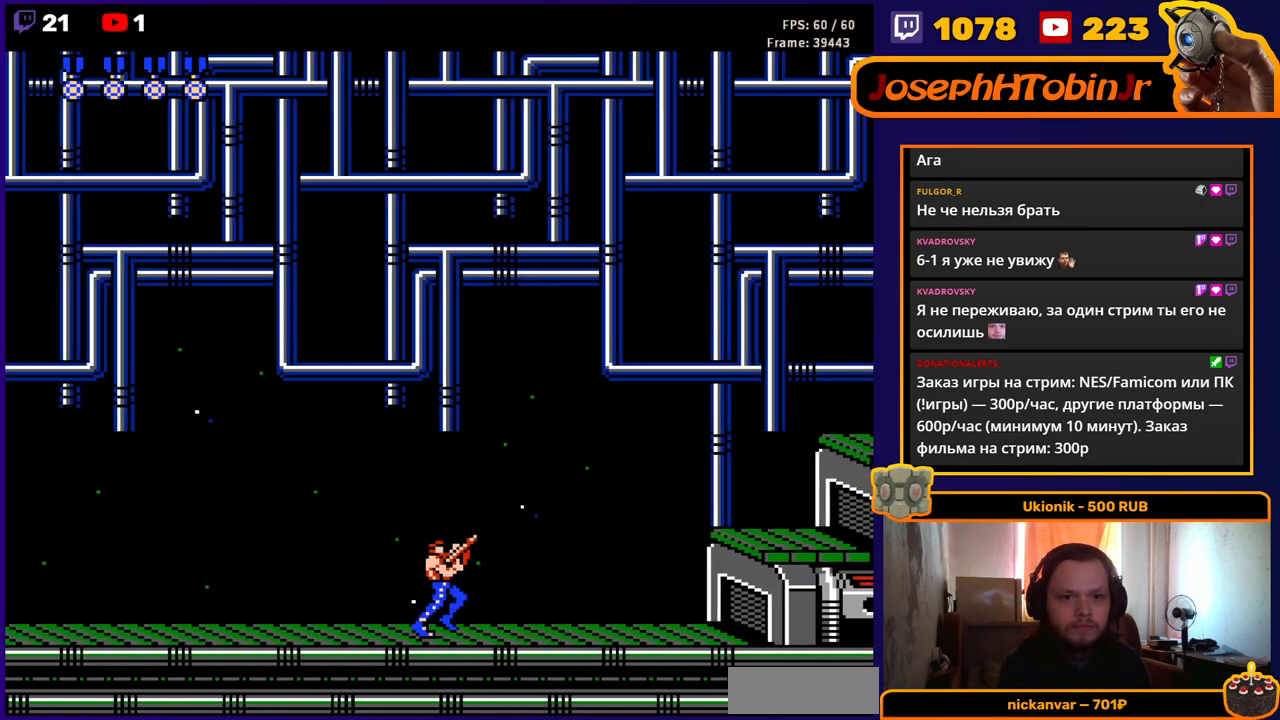
{"buttons": ["DPAD_UP", "DPAD_RIGHT"], "events": []}
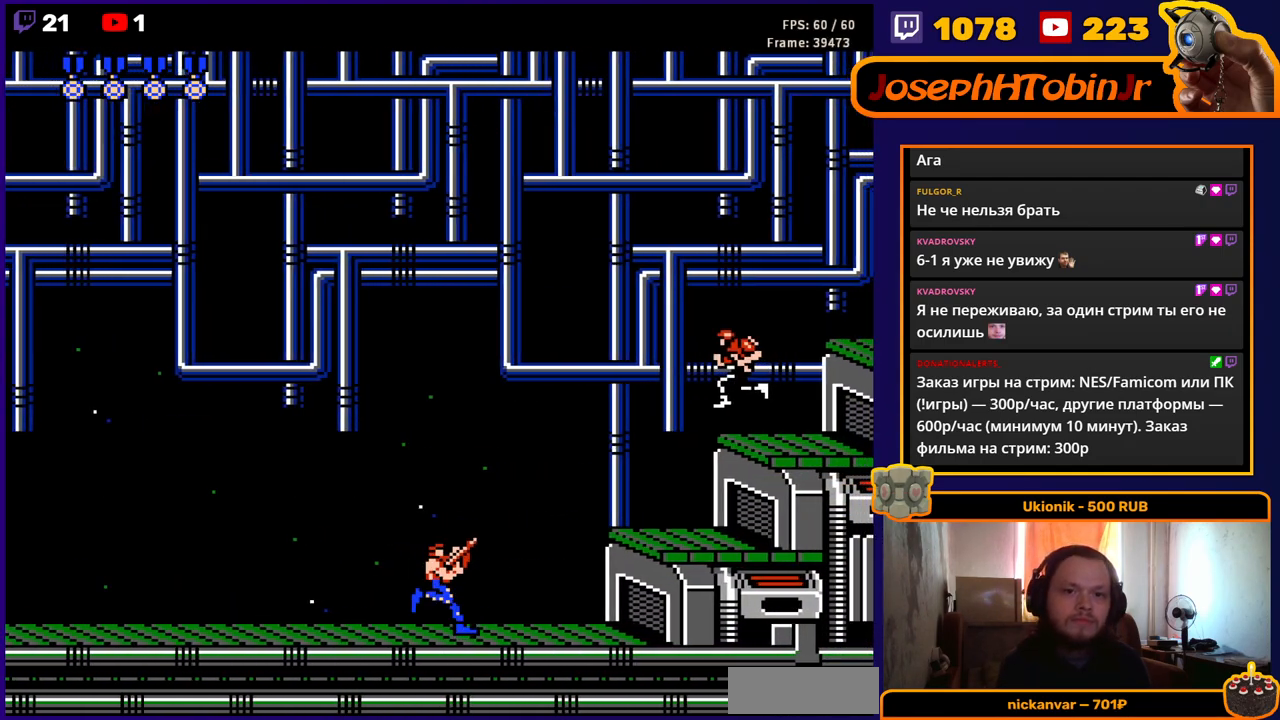
{"buttons": ["B", "DPAD_UP", "DPAD_RIGHT"], "events": [[17, "B", "down"], [83, "B", "up"], [167, "B", "down"], [250, "B", "up"], [317, "B", "down"], [400, "B", "up"], [483, "B", "down"]]}
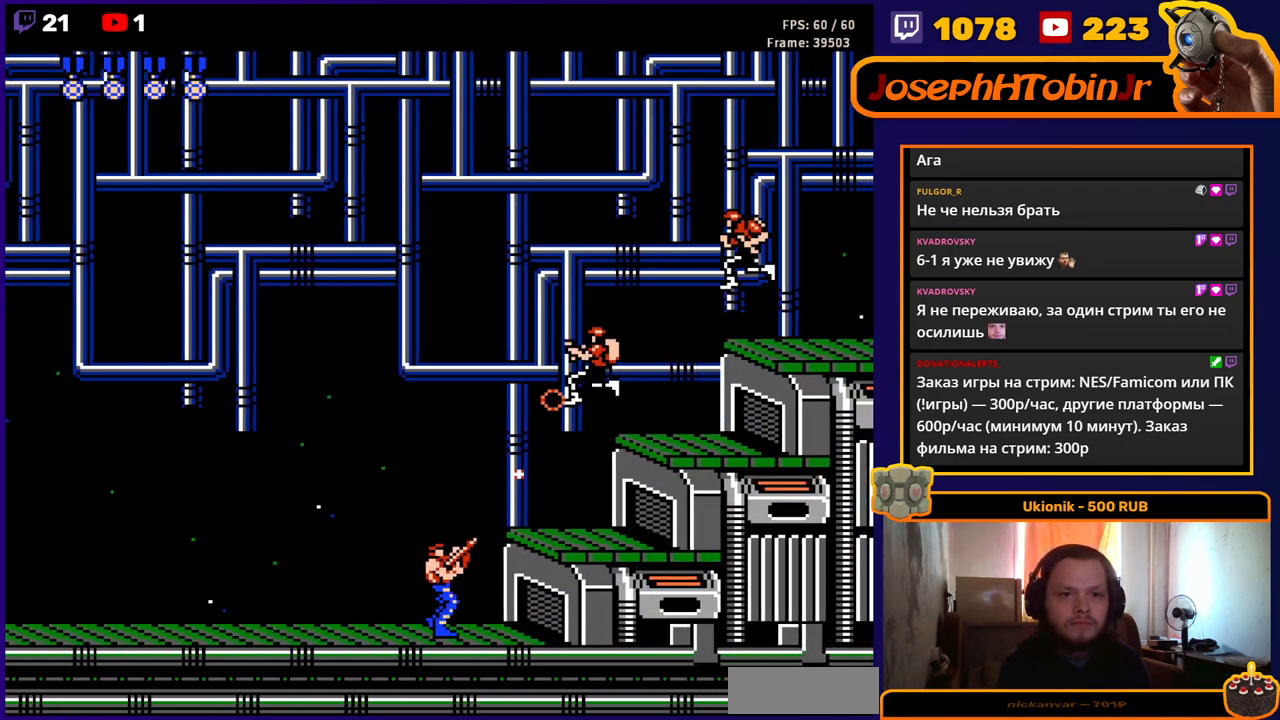
{"buttons": ["B", "DPAD_UP", "DPAD_RIGHT"], "events": [[50, "B", "up"], [117, "A", "down"], [250, "B", "down"], [283, "B", "up"], [300, "A", "up"], [417, "B", "down"]]}
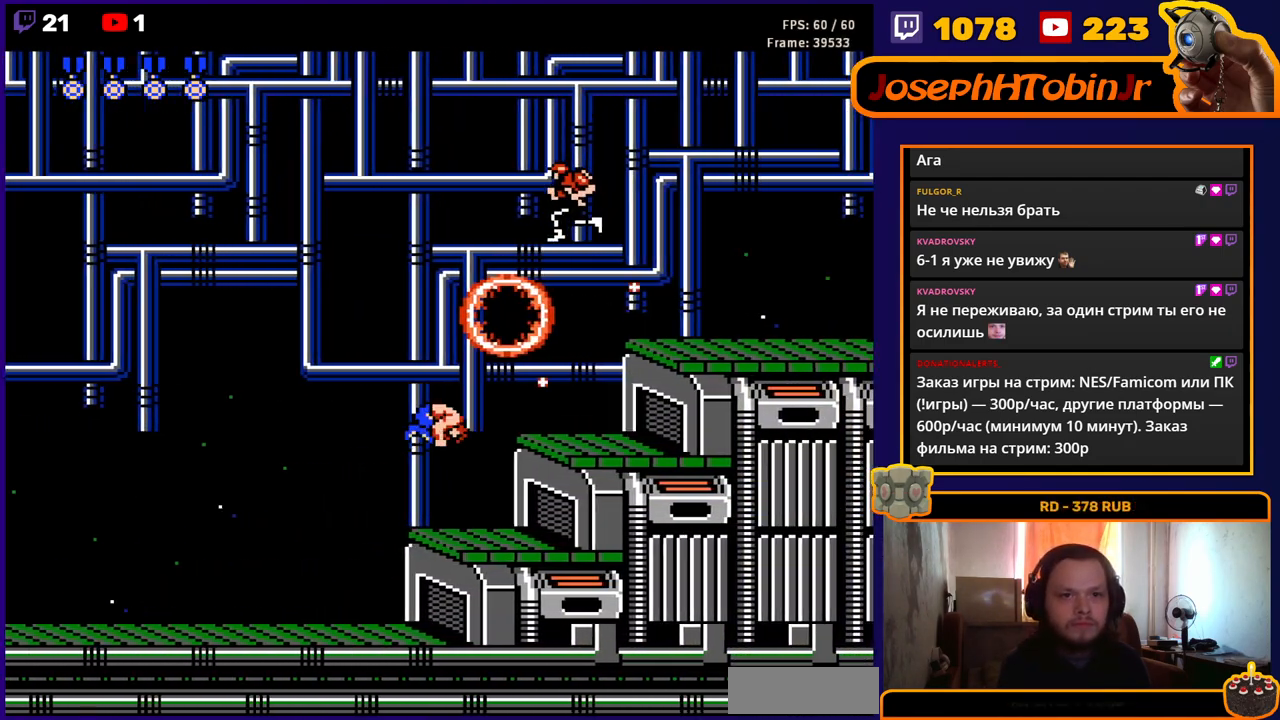
{"buttons": ["DPAD_UP"], "events": [[17, "B", "up"], [100, "B", "down"], [183, "B", "up"], [300, "DPAD_RIGHT", "up"], [400, "B", "down"], [483, "B", "up"]]}
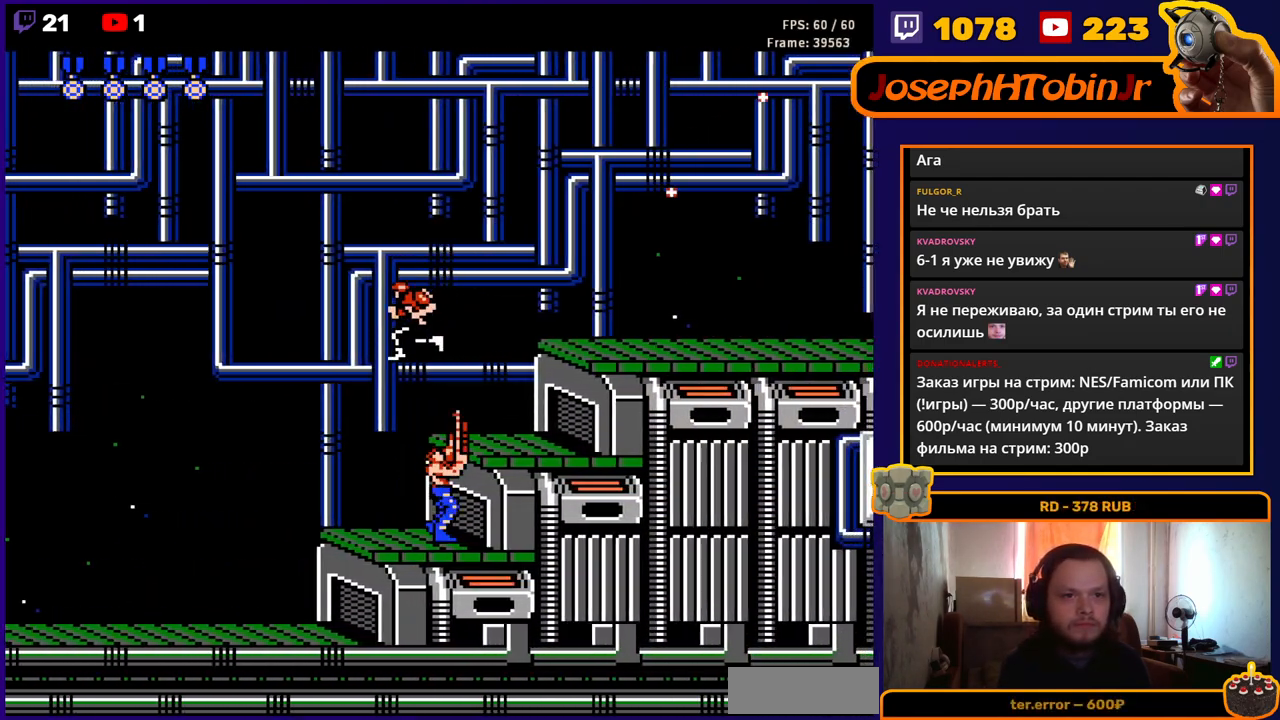
{"buttons": ["A", "DPAD_RIGHT"], "events": [[33, "B", "down"], [83, "DPAD_RIGHT", "down"], [117, "DPAD_UP", "up"], [150, "B", "up"], [267, "A", "down"]]}
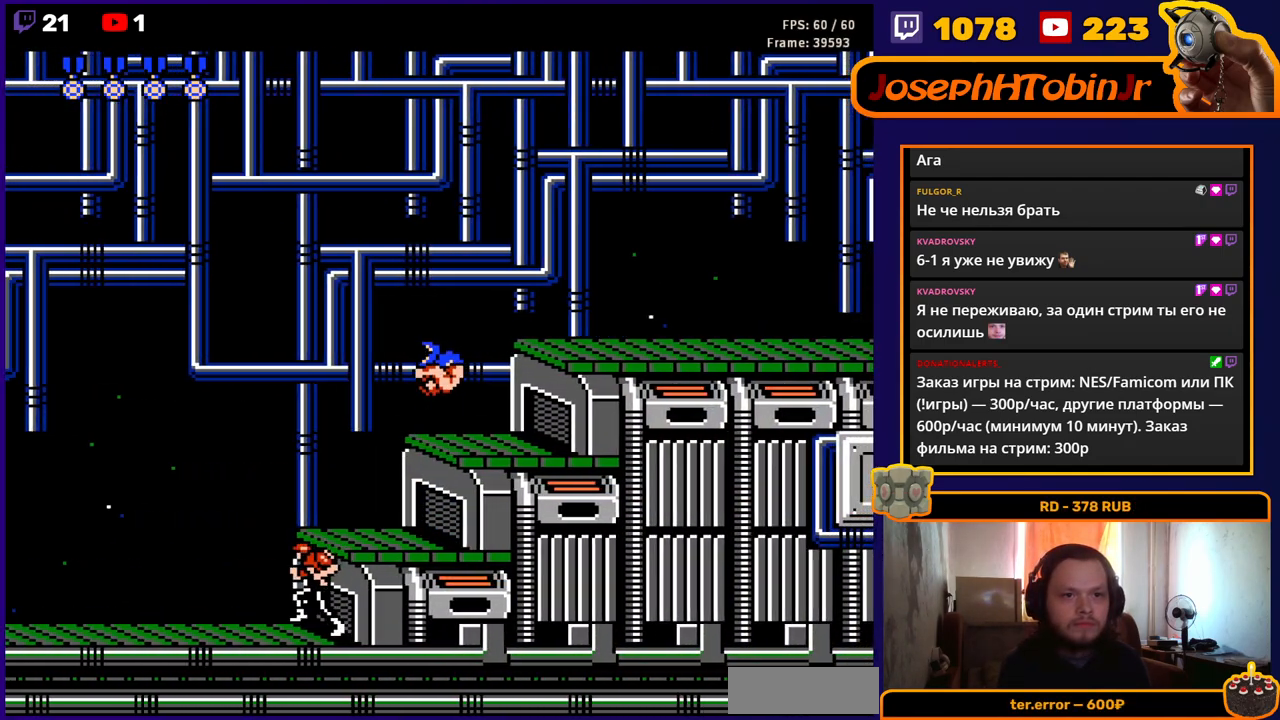
{"buttons": ["DPAD_RIGHT"], "events": [[33, "B", "down"], [117, "B", "up"], [133, "A", "up"], [217, "B", "down"], [233, "DPAD_RIGHT", "up"], [350, "B", "up"], [383, "DPAD_RIGHT", "down"]]}
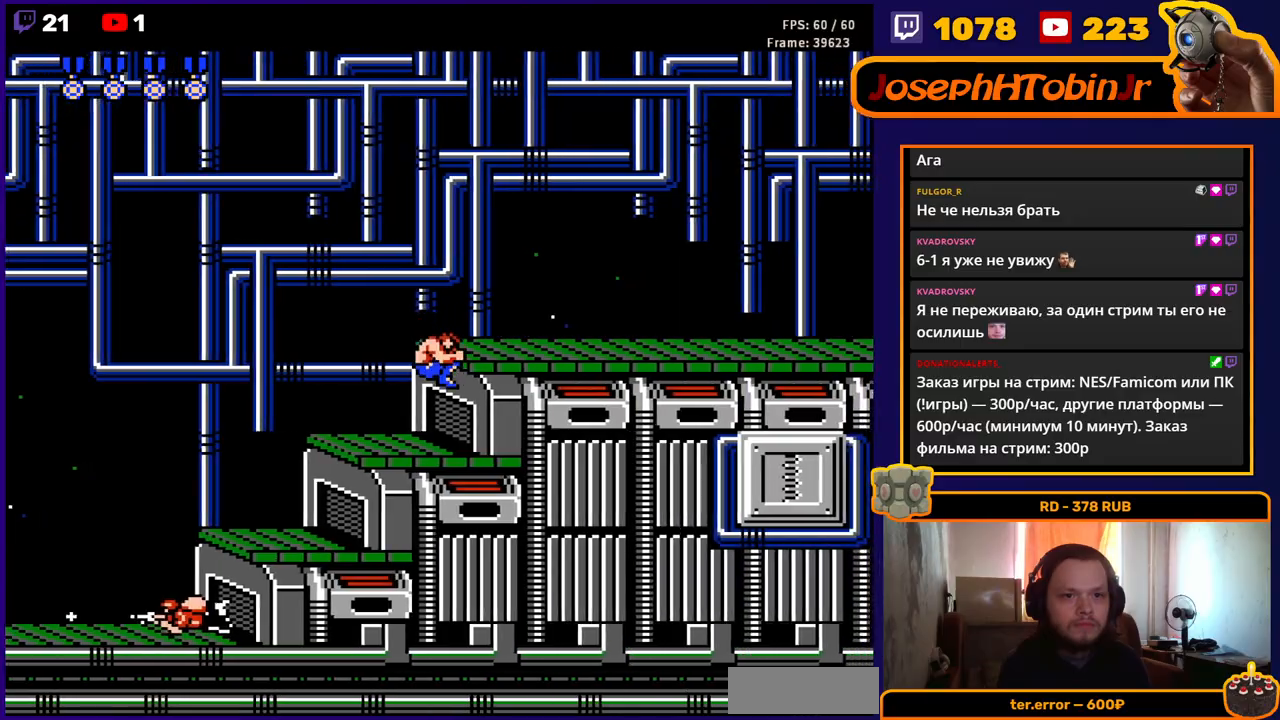
{"buttons": ["B", "DPAD_RIGHT"], "events": [[183, "A", "down"], [283, "B", "down"], [333, "A", "up"], [333, "B", "up"], [450, "B", "down"]]}
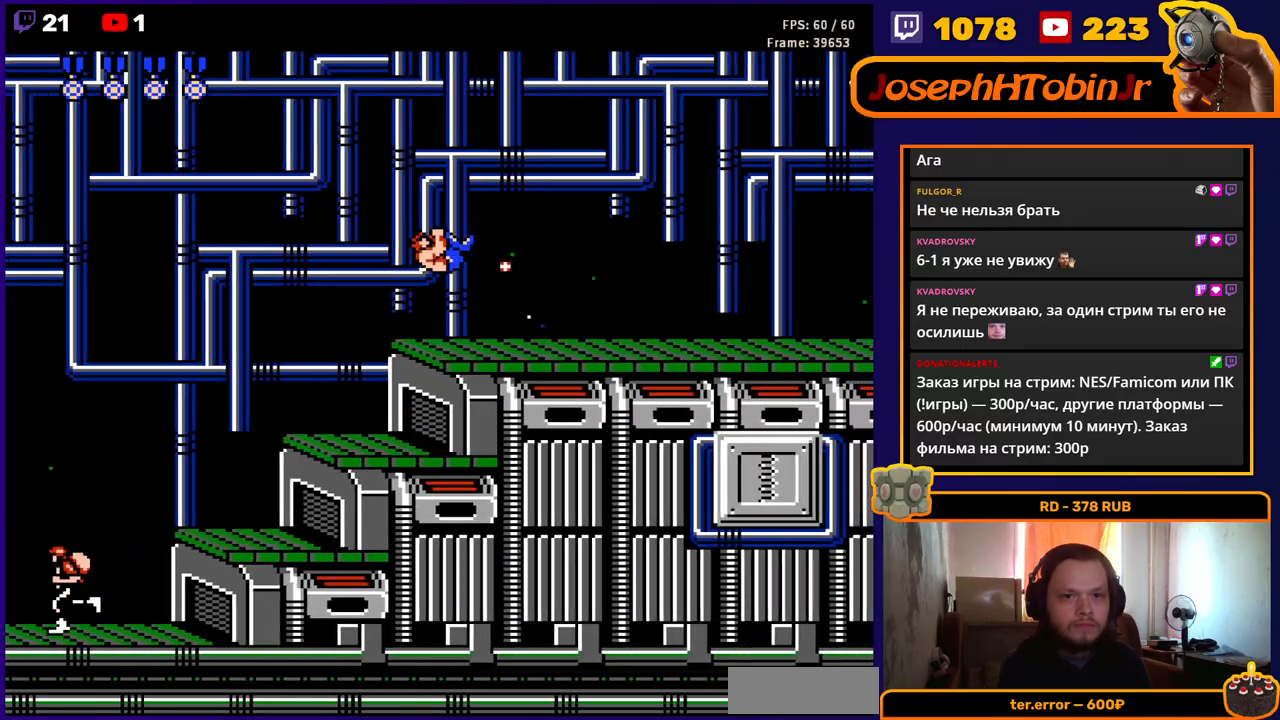
{"buttons": ["DPAD_RIGHT"], "events": [[17, "B", "up"], [83, "B", "down"], [183, "B", "up"]]}
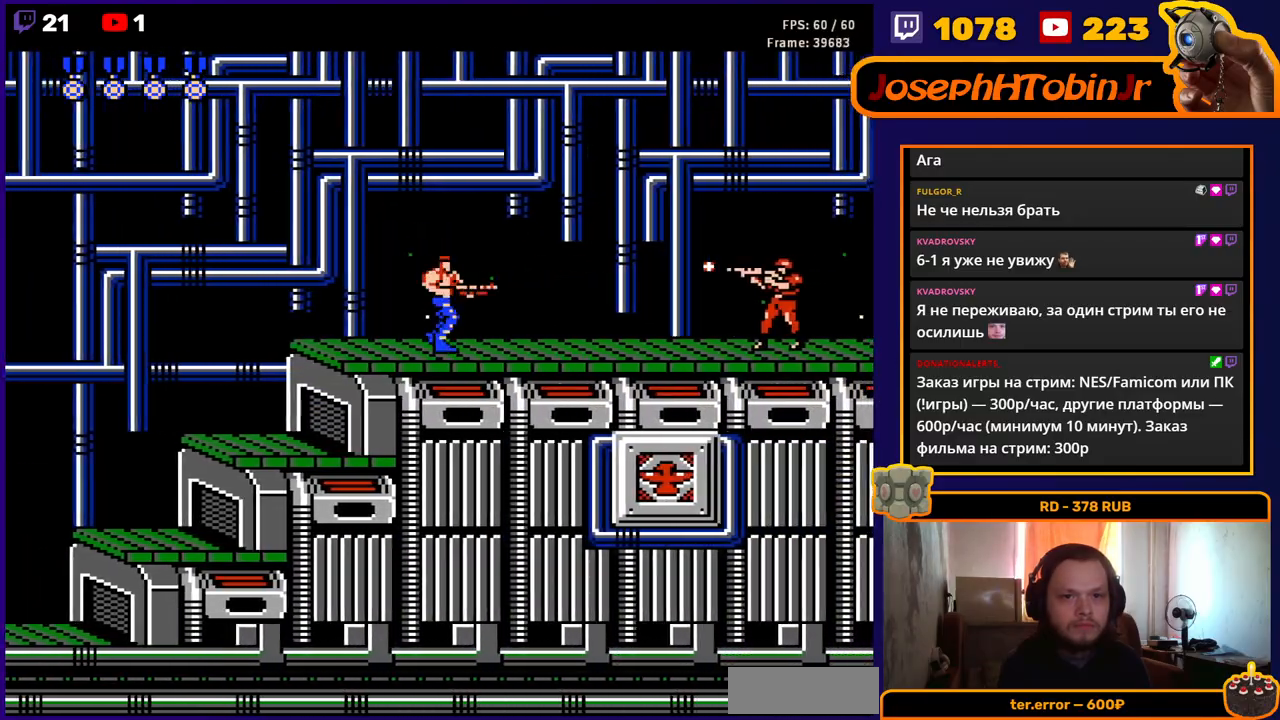
{"buttons": ["DPAD_RIGHT"], "events": []}
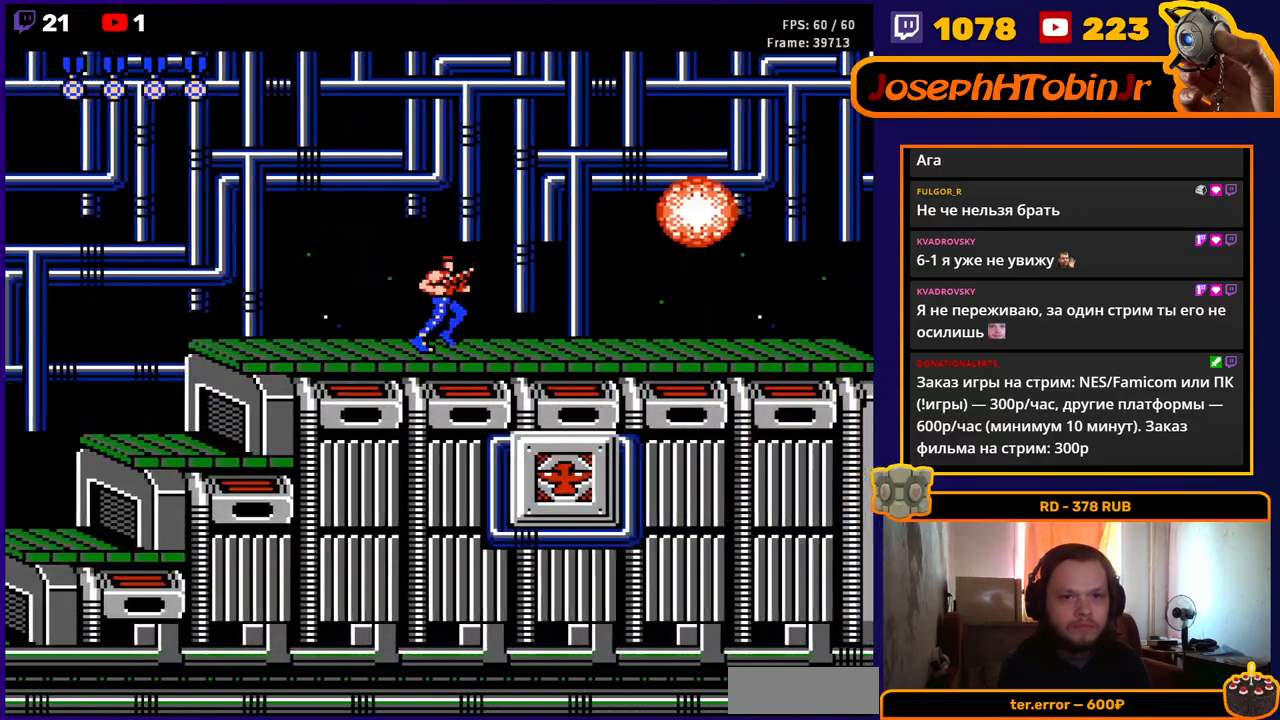
{"buttons": ["DPAD_RIGHT"], "events": []}
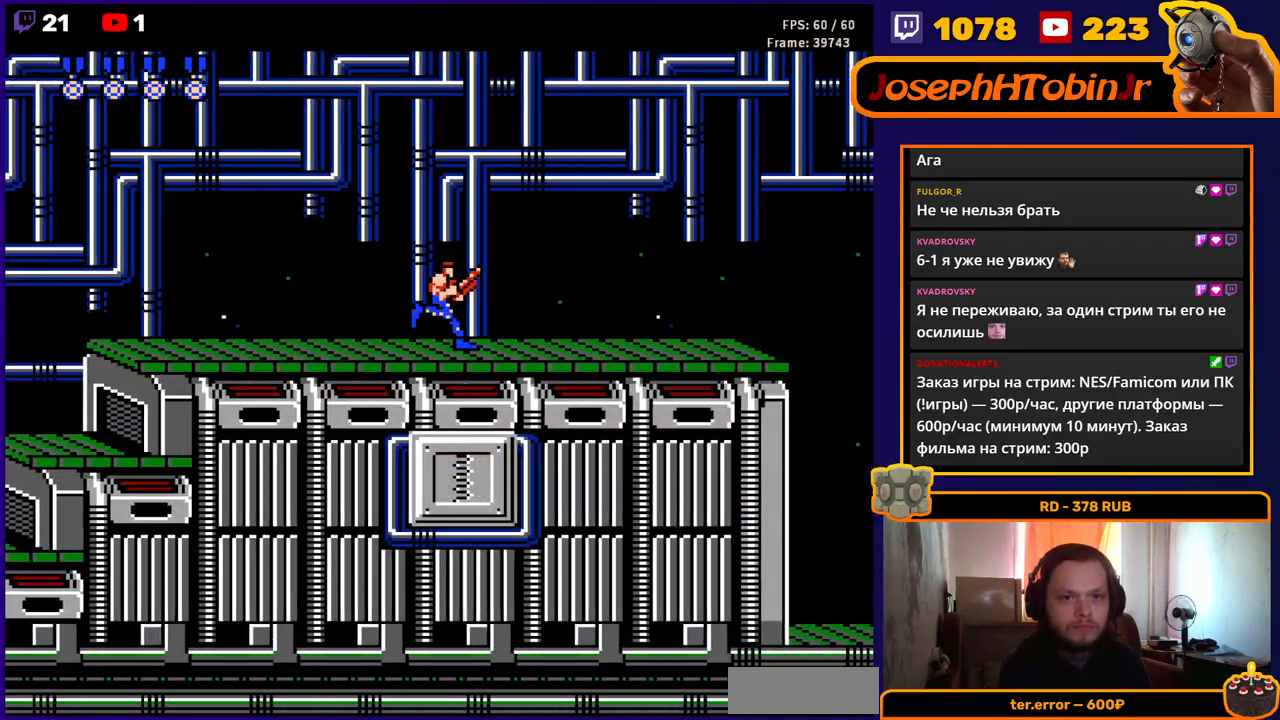
{"buttons": ["DPAD_RIGHT"], "events": [[367, "B", "down"], [467, "B", "up"]]}
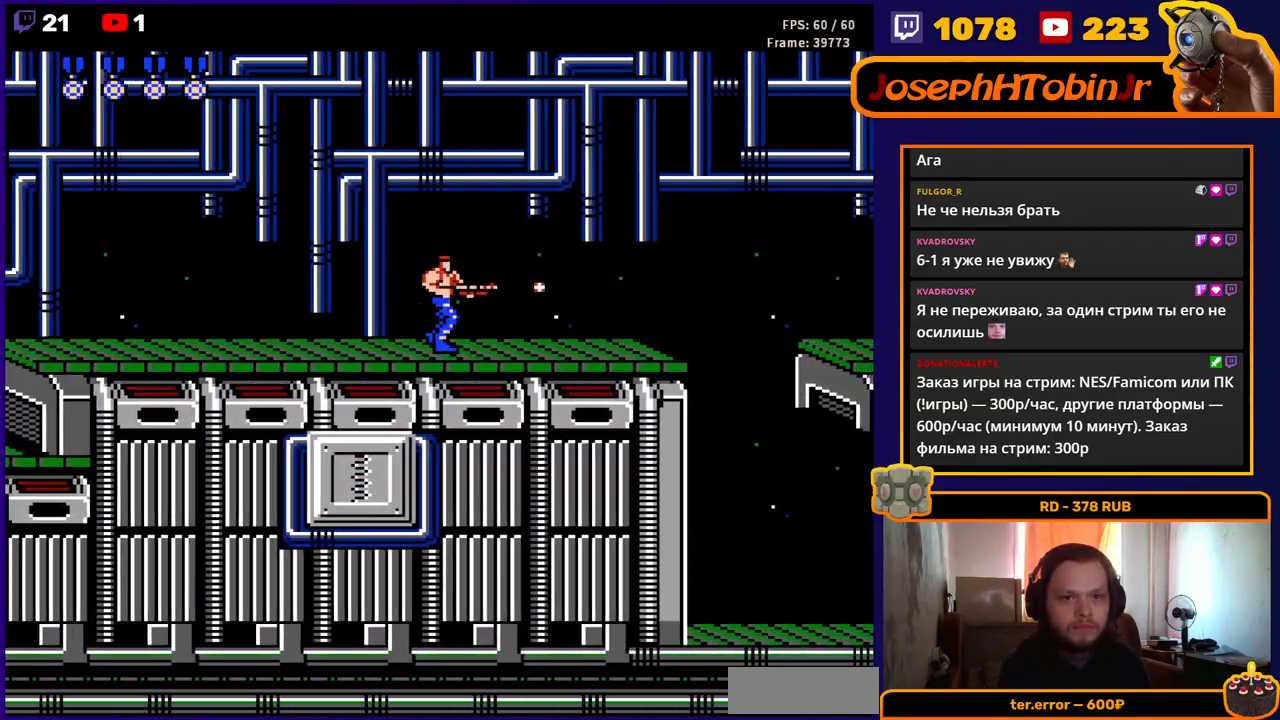
{"buttons": ["DPAD_RIGHT"], "events": [[200, "B", "down"], [300, "B", "up"], [400, "B", "down"], [500, "B", "up"]]}
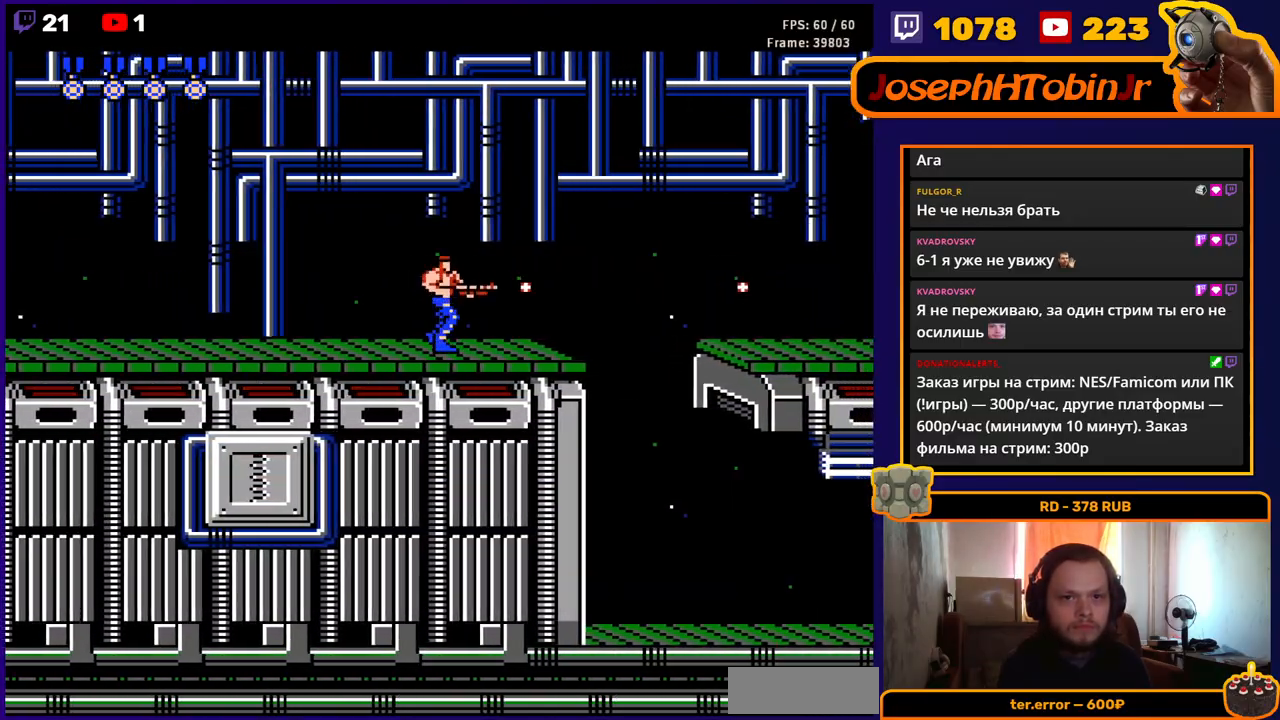
{"buttons": ["DPAD_RIGHT"], "events": [[67, "B", "down"], [167, "B", "up"], [217, "B", "down"], [333, "B", "up"], [400, "B", "down"], [500, "B", "up"]]}
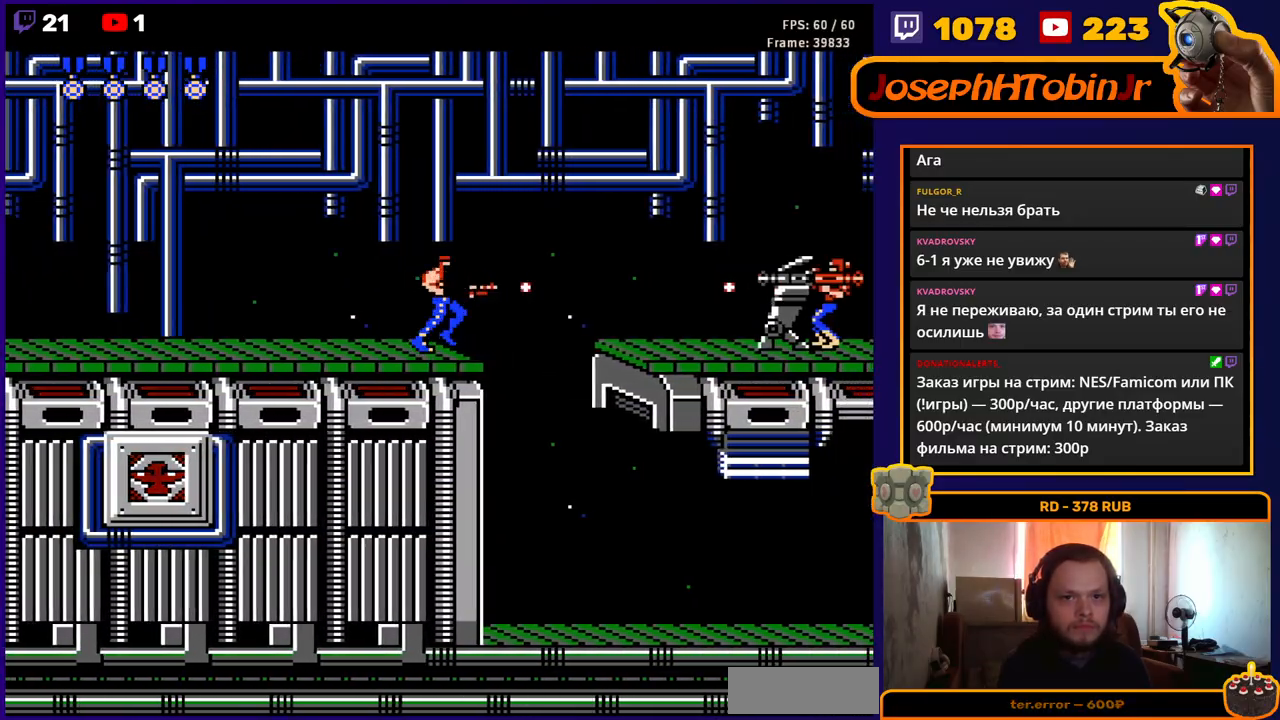
{"buttons": ["B", "DPAD_RIGHT"], "events": [[83, "B", "down"], [150, "B", "up"], [217, "B", "down"], [300, "B", "up"], [367, "B", "down"], [450, "B", "up"], [500, "B", "down"]]}
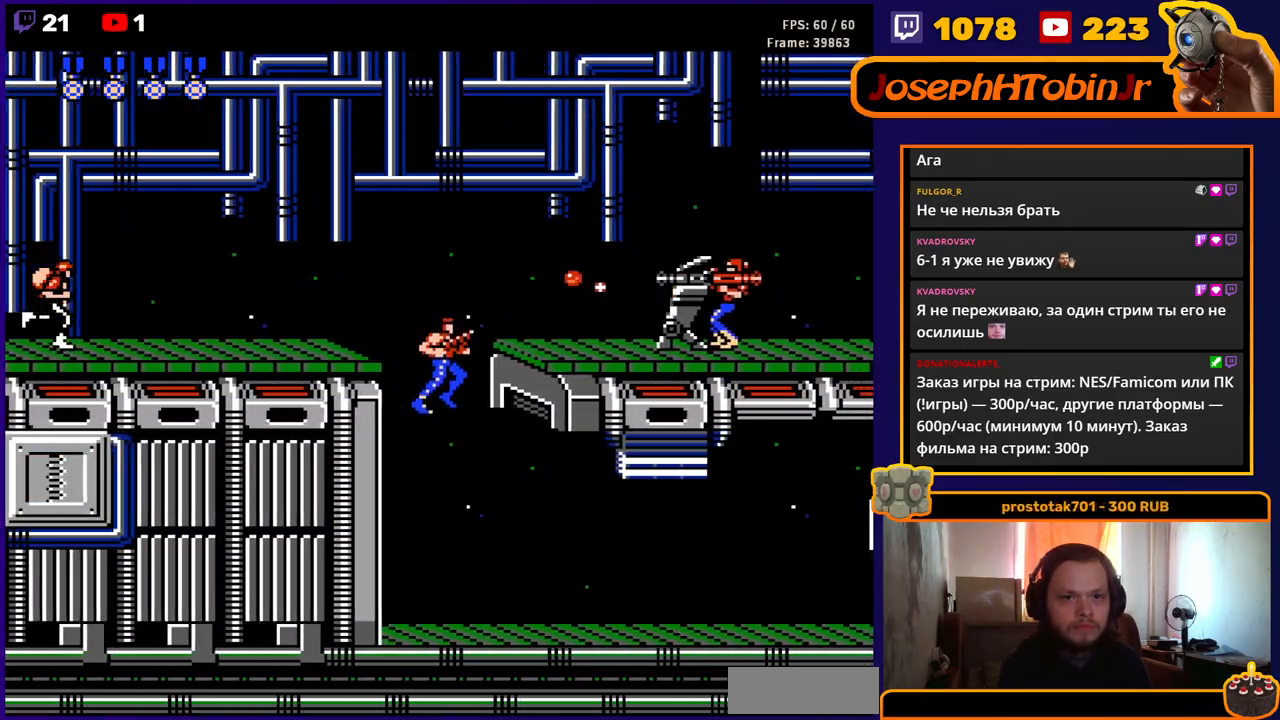
{"buttons": ["DPAD_UP", "DPAD_RIGHT"], "events": [[83, "B", "up"], [150, "B", "down"], [150, "DPAD_UP", "down"], [233, "B", "up"], [283, "B", "down"], [367, "B", "up"], [417, "B", "down"], [483, "B", "up"]]}
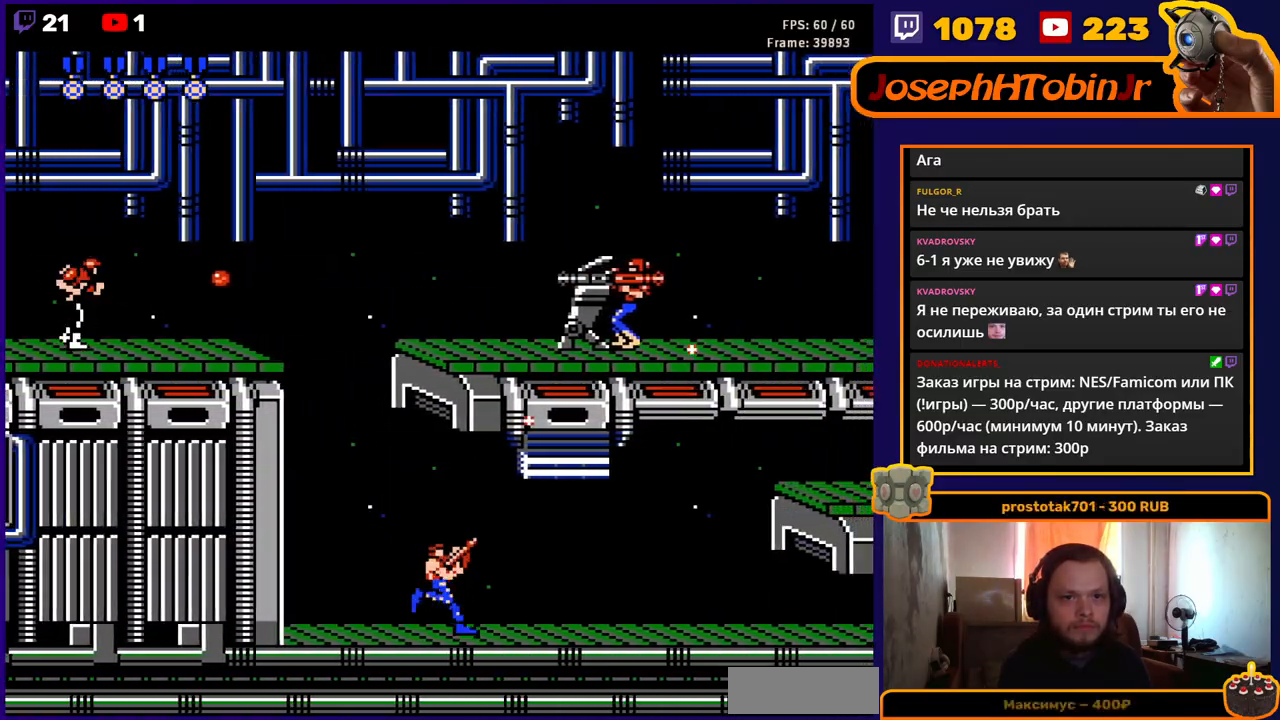
{"buttons": ["DPAD_UP", "DPAD_RIGHT"], "events": [[33, "B", "down"], [133, "B", "up"], [217, "B", "down"], [350, "B", "up"]]}
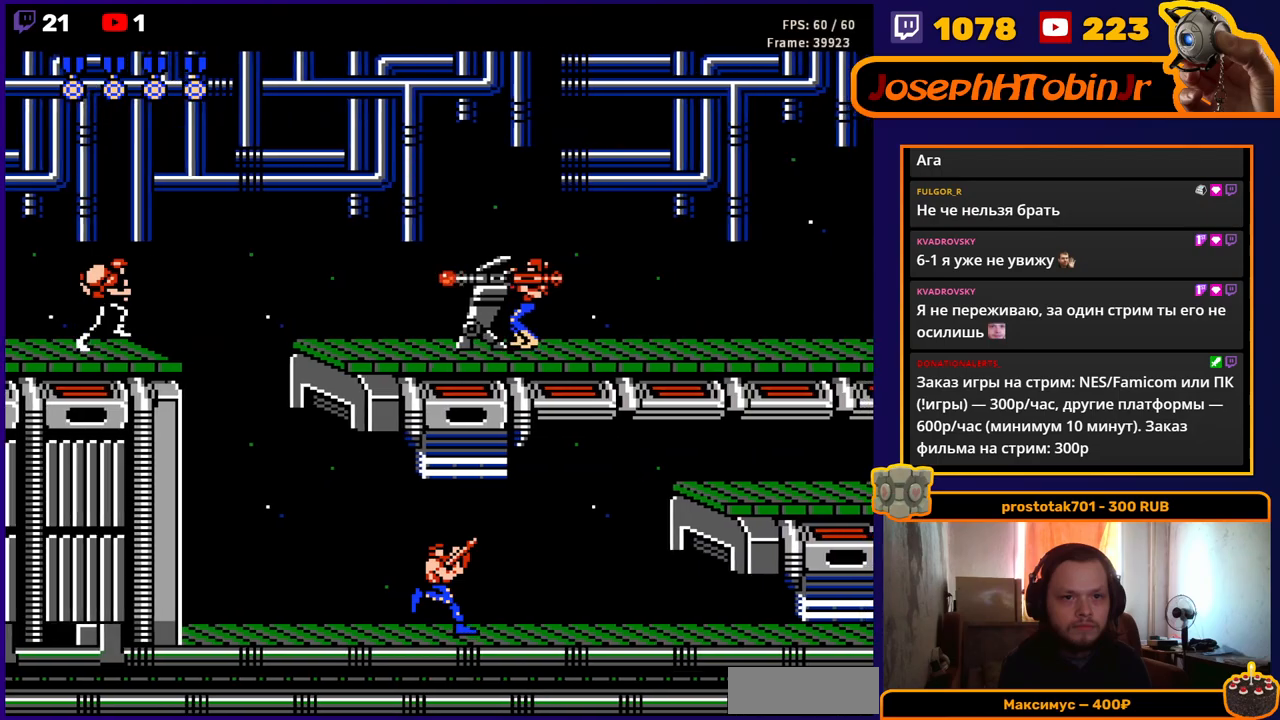
{"buttons": ["DPAD_UP", "DPAD_RIGHT"], "events": [[67, "DPAD_UP", "up"], [150, "DPAD_UP", "down"], [183, "DPAD_RIGHT", "up"], [217, "B", "down"], [283, "B", "up"], [333, "B", "down"], [400, "B", "up"], [467, "B", "down"], [500, "B", "up"], [500, "DPAD_RIGHT", "down"]]}
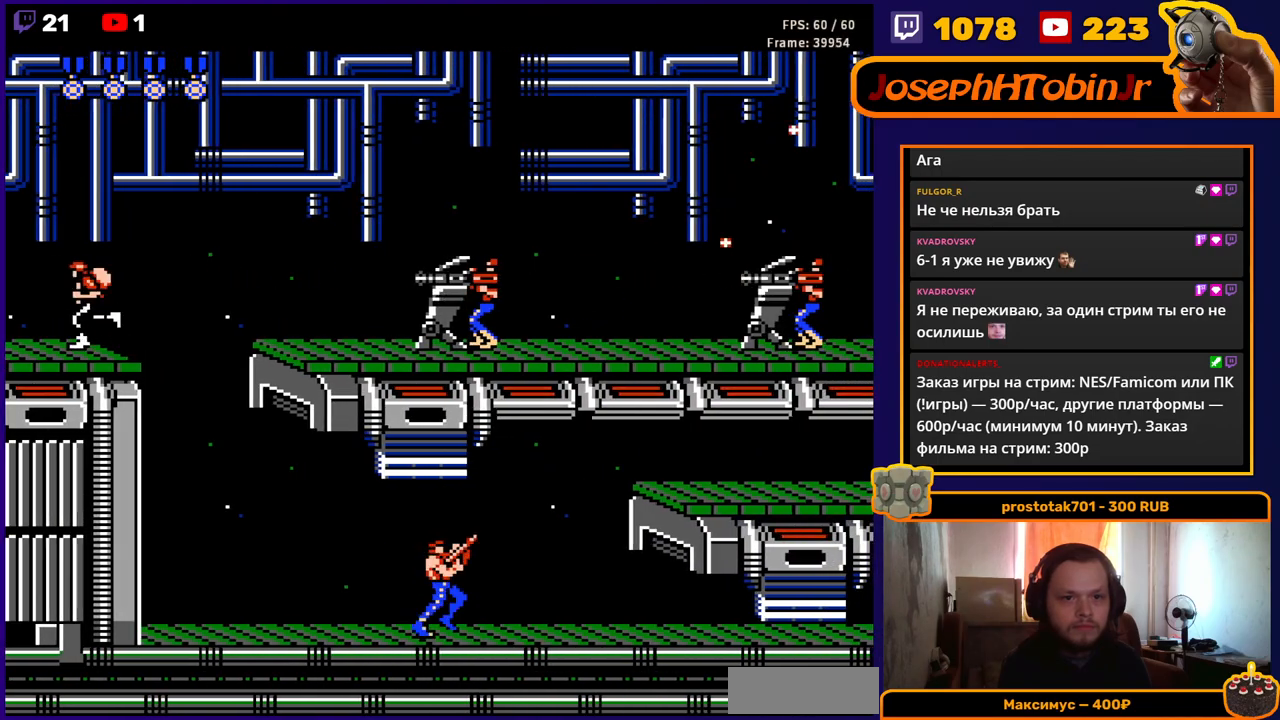
{"buttons": ["DPAD_RIGHT"], "events": [[50, "DPAD_UP", "up"], [67, "B", "down"], [150, "B", "up"], [200, "B", "down"], [283, "B", "up"], [367, "B", "down"], [433, "B", "up"]]}
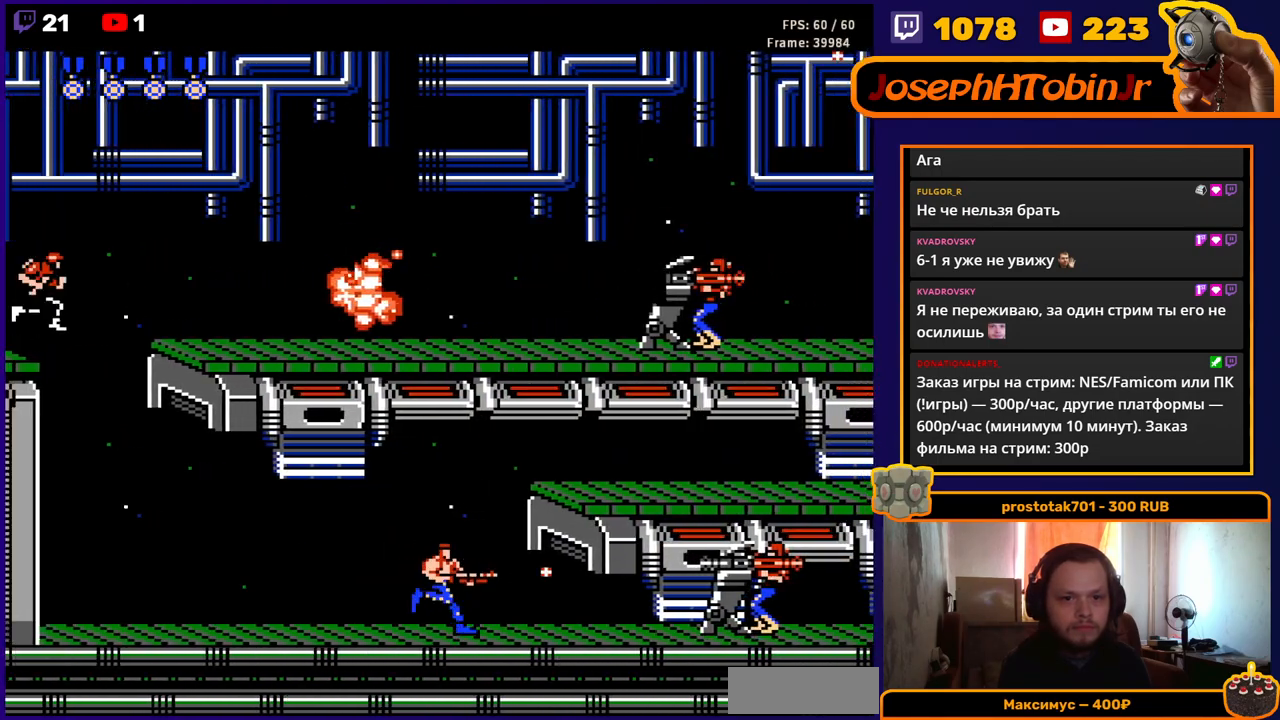
{"buttons": ["B", "DPAD_DOWN", "DPAD_RIGHT"], "events": [[33, "A", "down"], [233, "DPAD_DOWN", "down"], [300, "B", "down"], [367, "A", "up"], [367, "B", "up"], [450, "B", "down"]]}
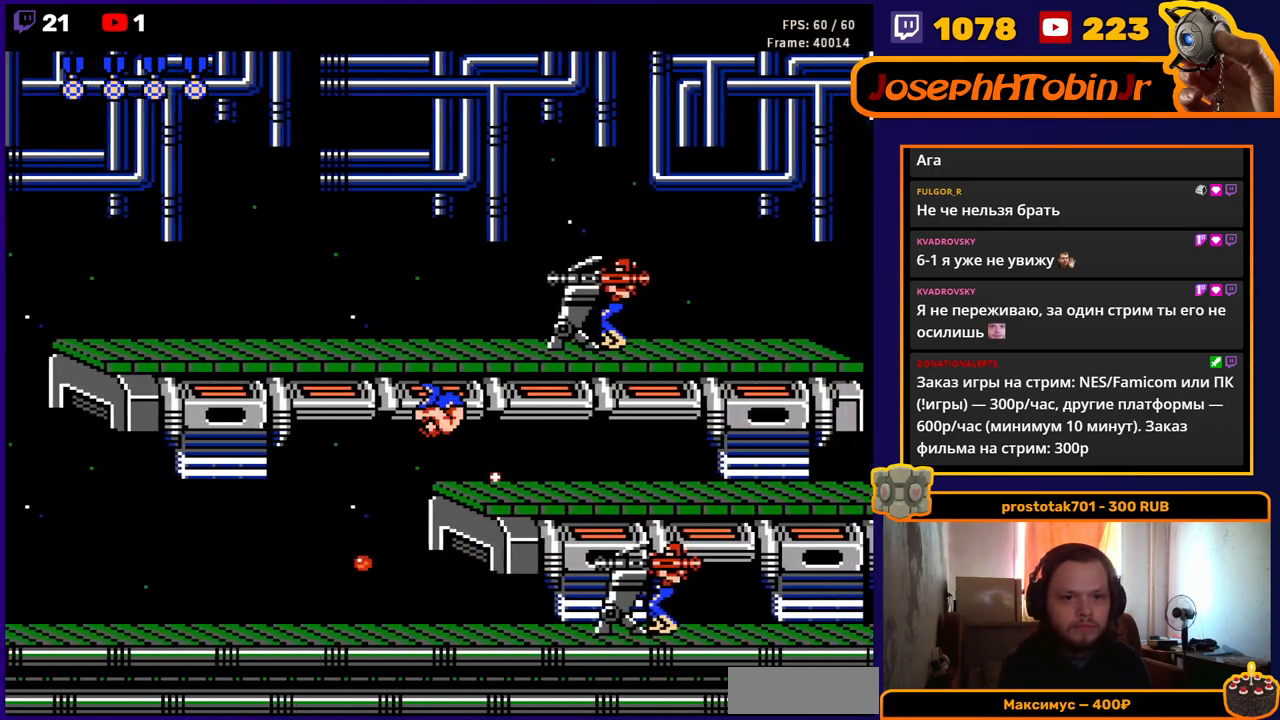
{"buttons": ["DPAD_DOWN", "DPAD_RIGHT"], "events": [[17, "B", "up"], [67, "B", "down"], [150, "B", "up"], [200, "B", "down"], [250, "B", "up"], [317, "B", "down"], [383, "B", "up"], [433, "B", "down"], [483, "B", "up"]]}
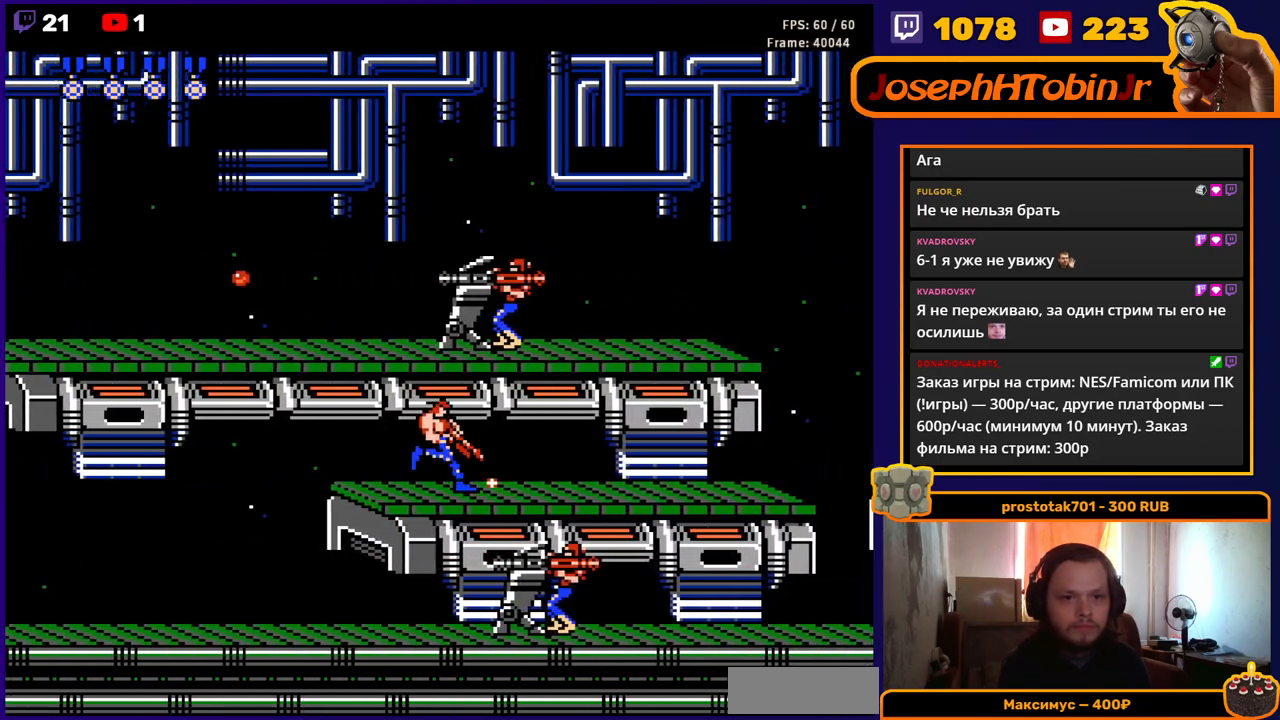
{"buttons": ["DPAD_RIGHT"], "events": [[33, "B", "down"], [100, "B", "up"], [150, "B", "down"], [217, "B", "up"], [283, "DPAD_DOWN", "up"]]}